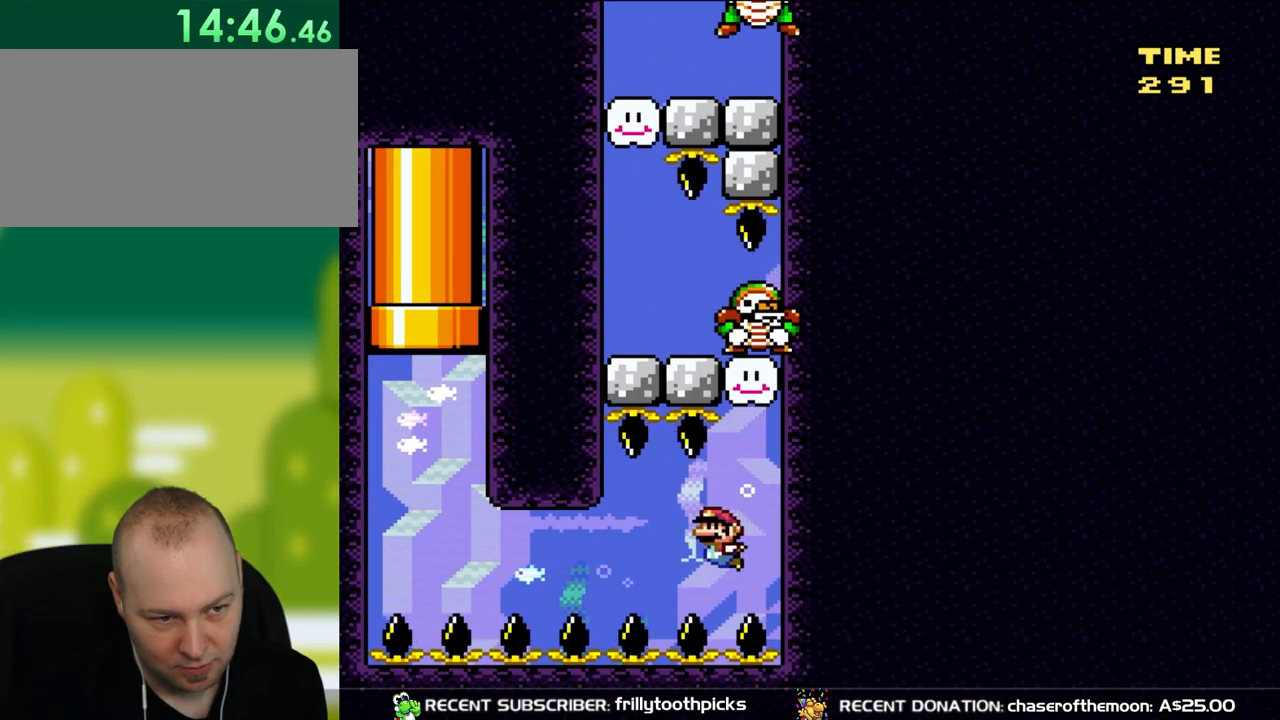
Gameplay with a controller (Nintendo layout); each line is a JSON object with the inputs held at the frame after it. "events" lists button and stick changes between this image and that frame as [ms after this image, input, new state], when the widget could be followed in between. Not read: L3 R3.
{"buttons": ["B", "DPAD_DOWN"], "events": [[117, "DPAD_LEFT", "up"], [500, "B", "down"]]}
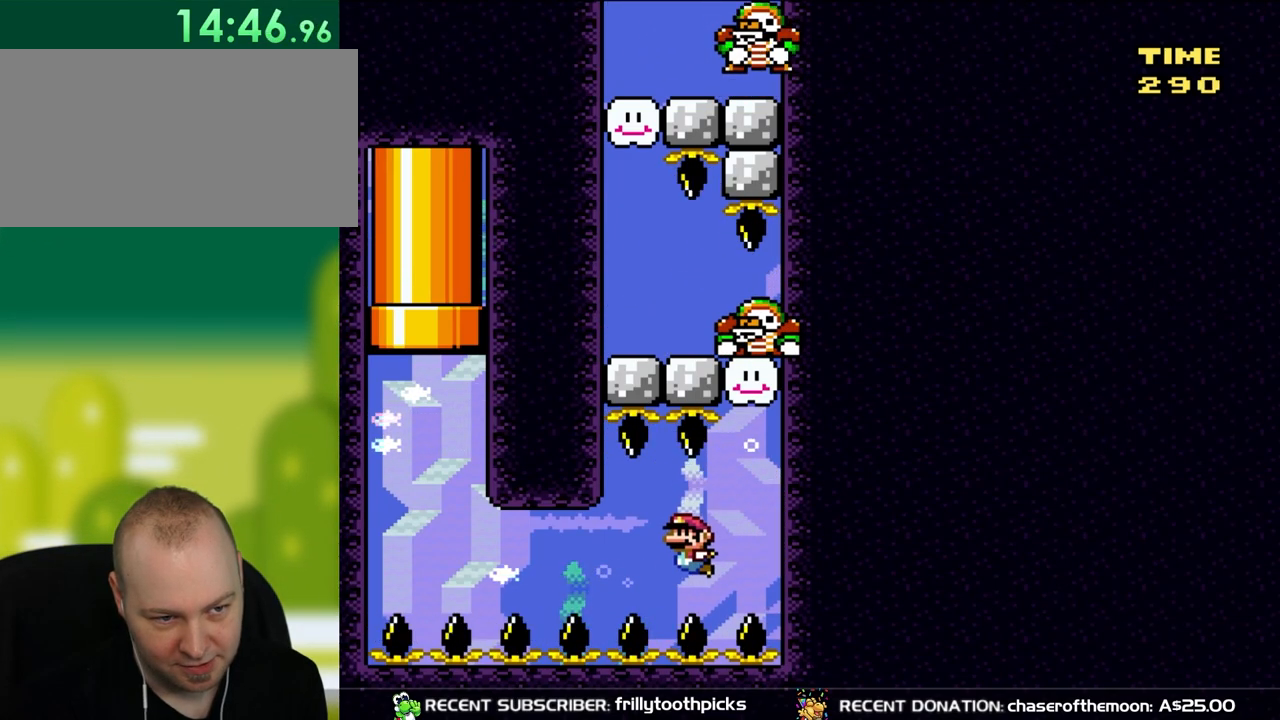
{"buttons": ["DPAD_DOWN"], "events": [[100, "B", "up"]]}
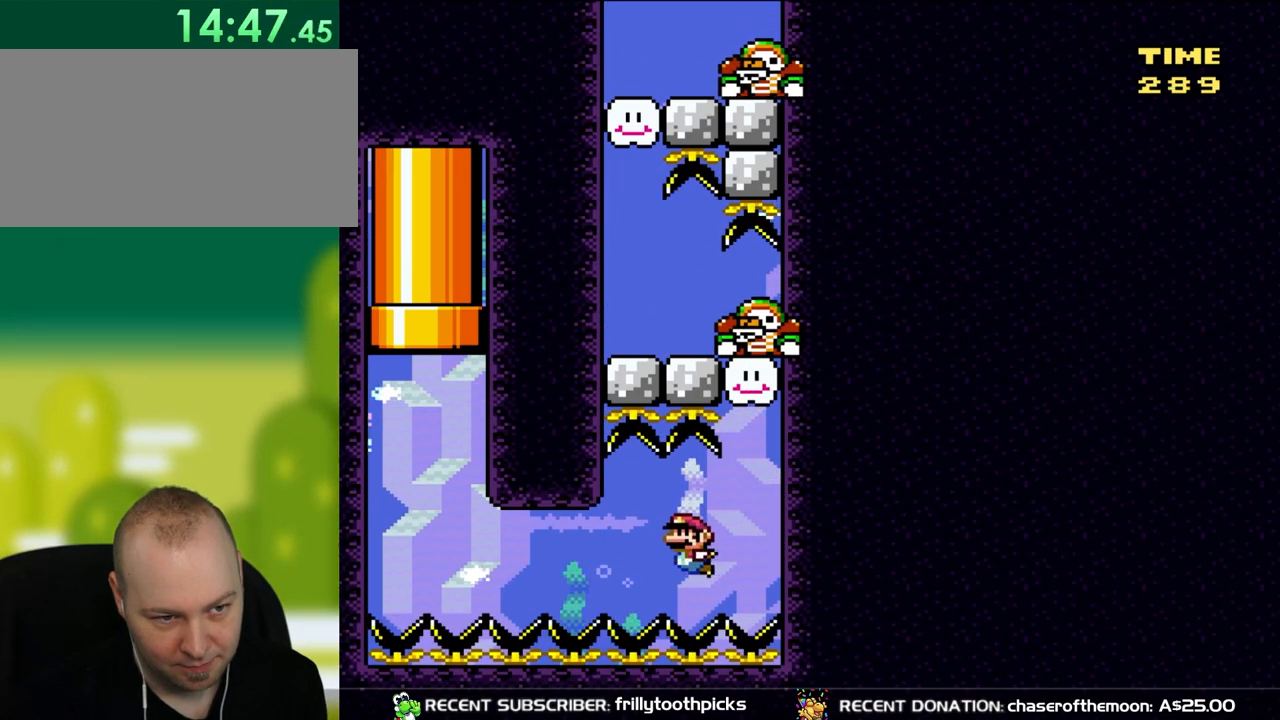
{"buttons": ["DPAD_UP", "DPAD_RIGHT"]}
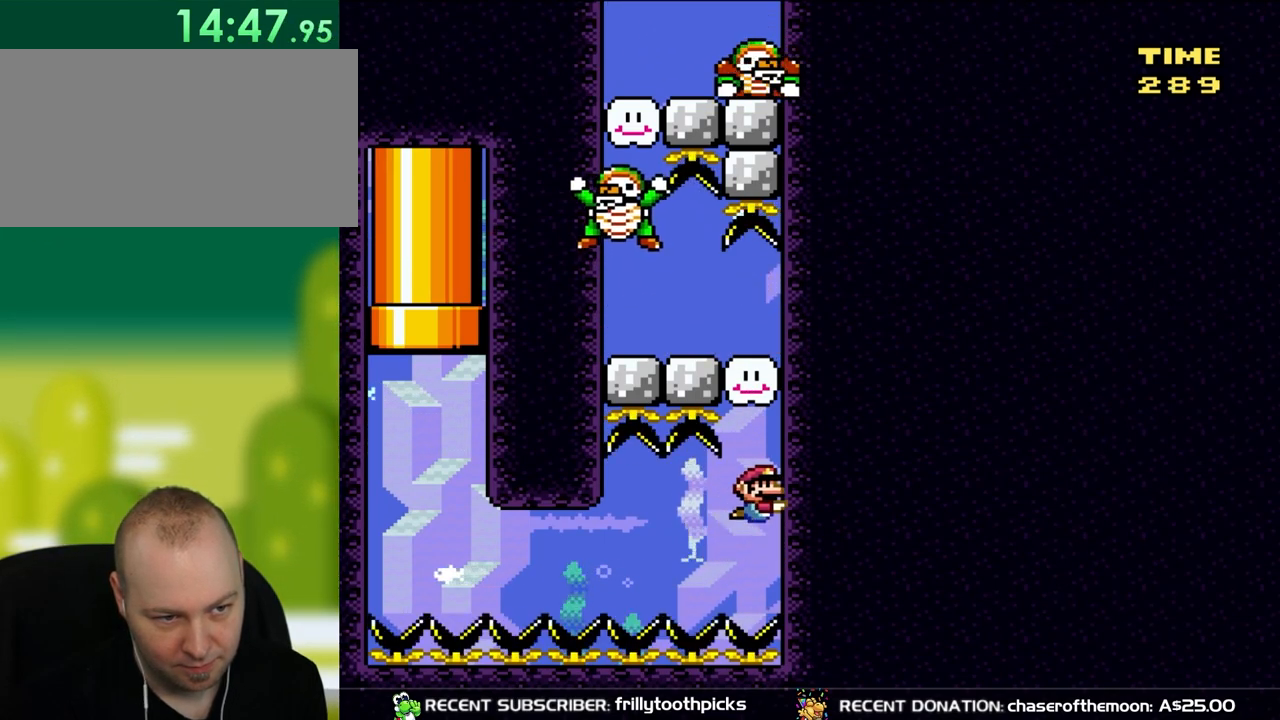
{"buttons": ["DPAD_DOWN"], "events": [[33, "B", "down"], [33, "DPAD_RIGHT", "up"], [133, "B", "up"], [233, "B", "down"], [300, "B", "up"], [383, "B", "down"], [417, "DPAD_RIGHT", "down"], [450, "DPAD_UP", "up"], [483, "B", "up"], [483, "DPAD_DOWN", "down"], [483, "DPAD_RIGHT", "up"]]}
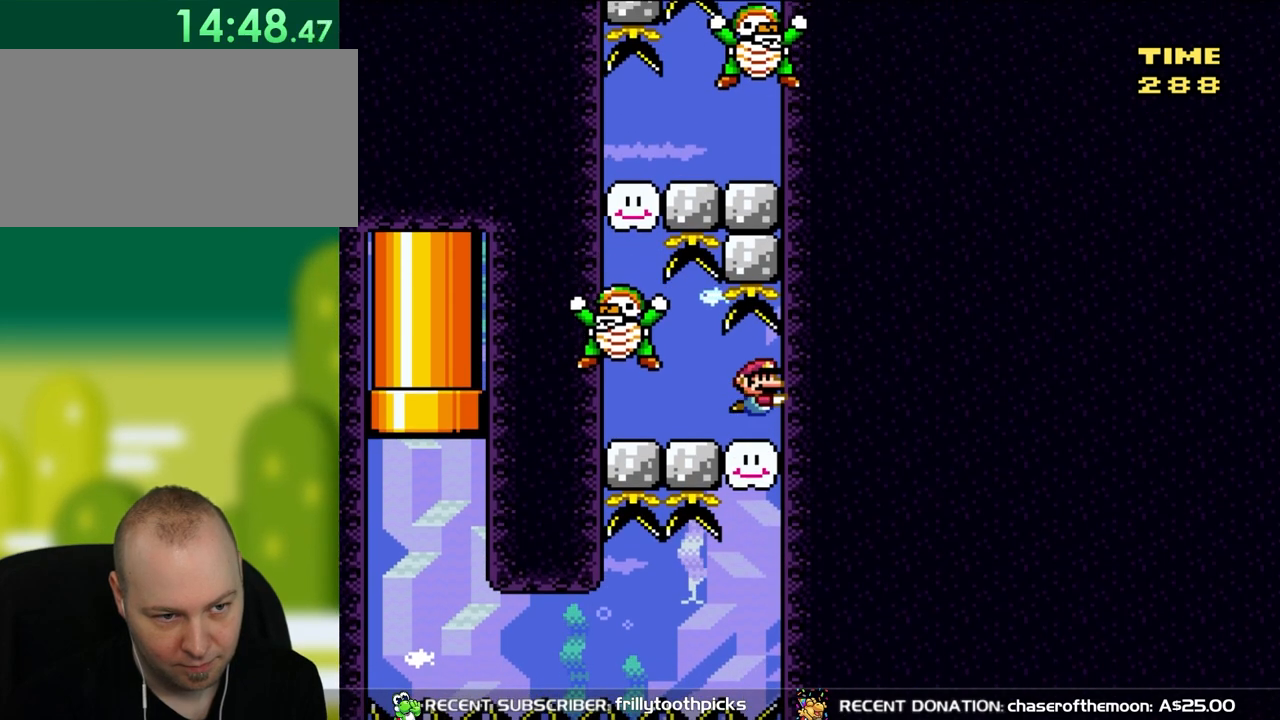
{"buttons": ["DPAD_LEFT"], "events": [[417, "DPAD_LEFT", "down"], [450, "DPAD_DOWN", "up"]]}
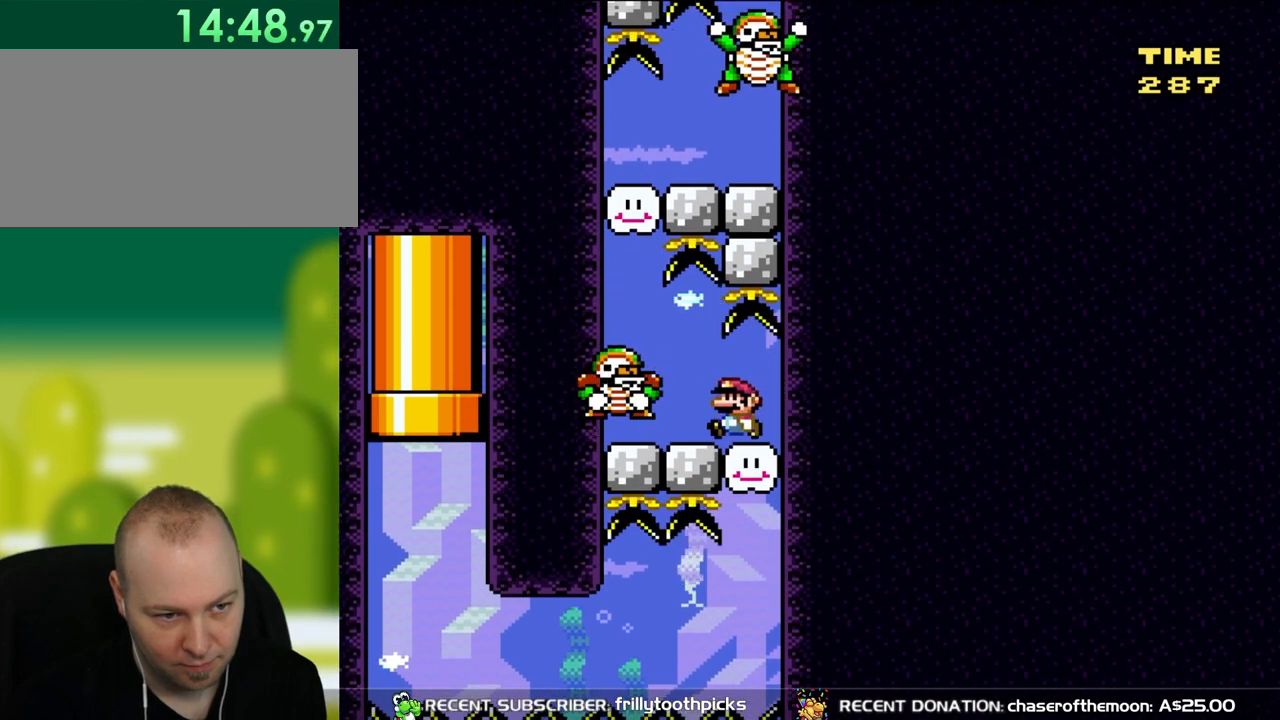
{"buttons": [], "events": [[67, "DPAD_LEFT", "up"], [217, "DPAD_LEFT", "down"], [350, "DPAD_LEFT", "up"]]}
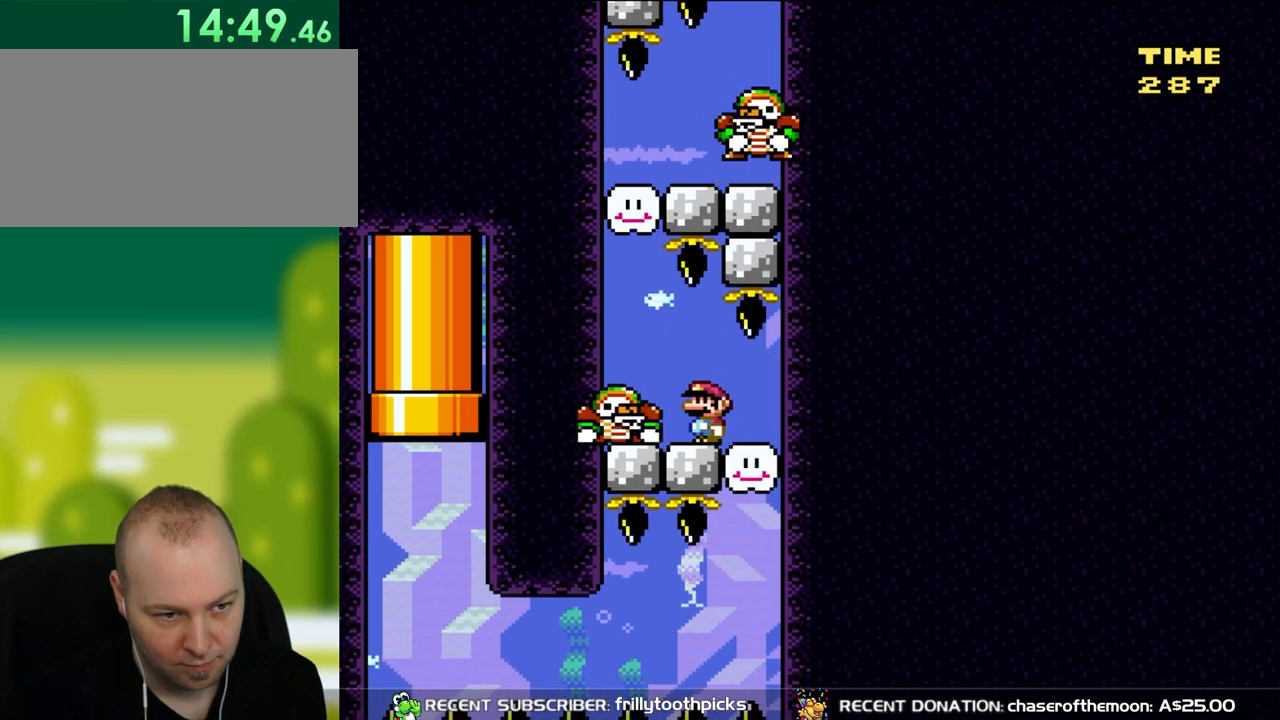
{"buttons": [], "events": [[250, "DPAD_LEFT", "down"], [333, "DPAD_LEFT", "up"]]}
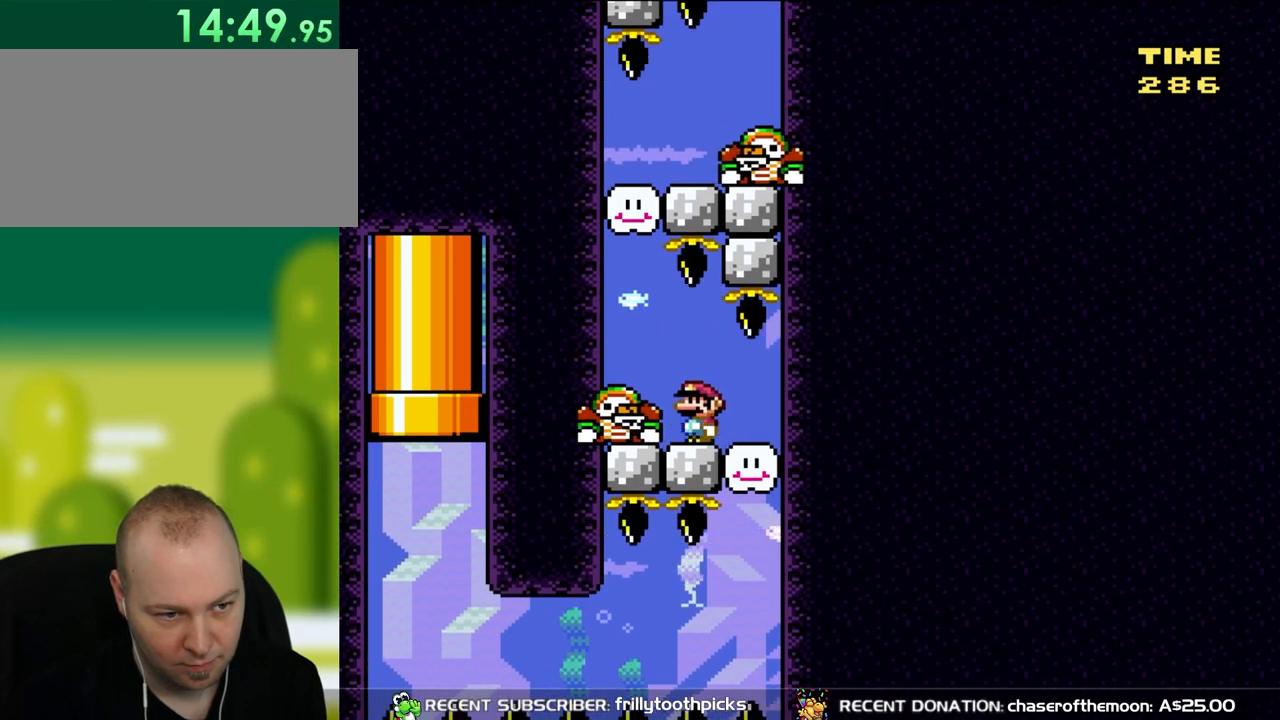
{"buttons": [], "events": []}
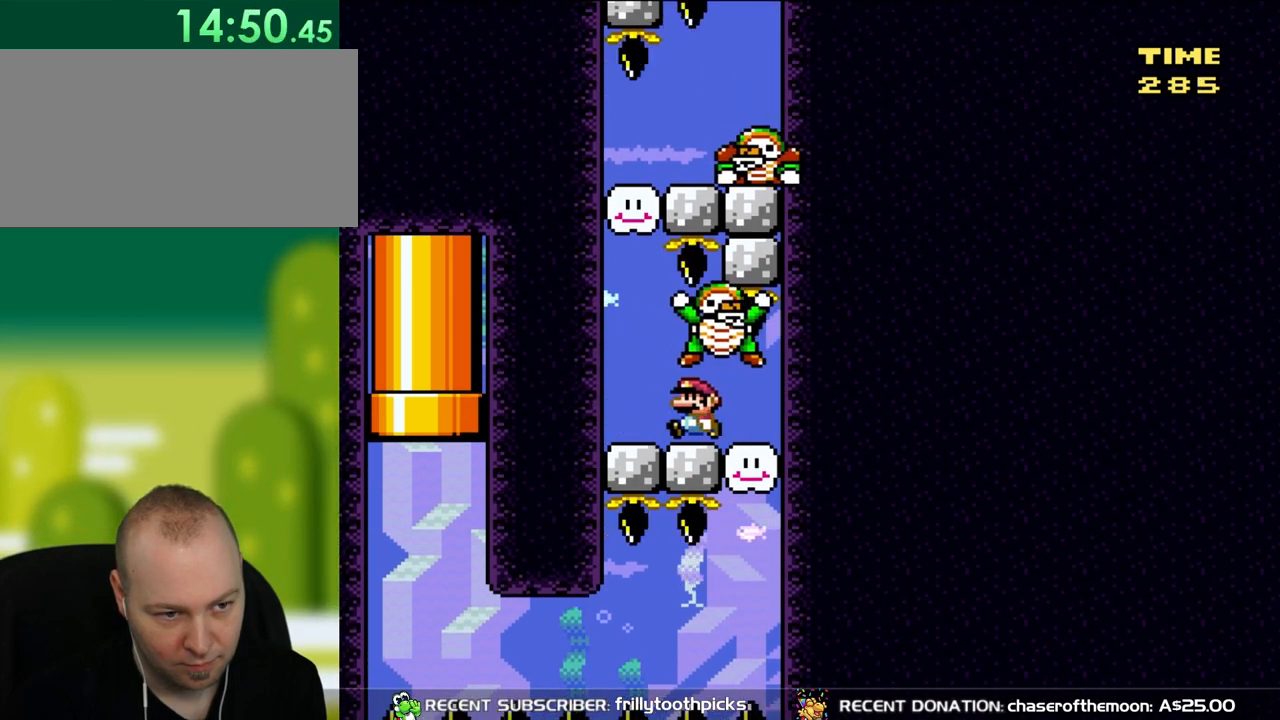
{"buttons": ["DPAD_DOWN", "DPAD_LEFT"], "events": [[67, "DPAD_LEFT", "down"], [450, "DPAD_DOWN", "down"]]}
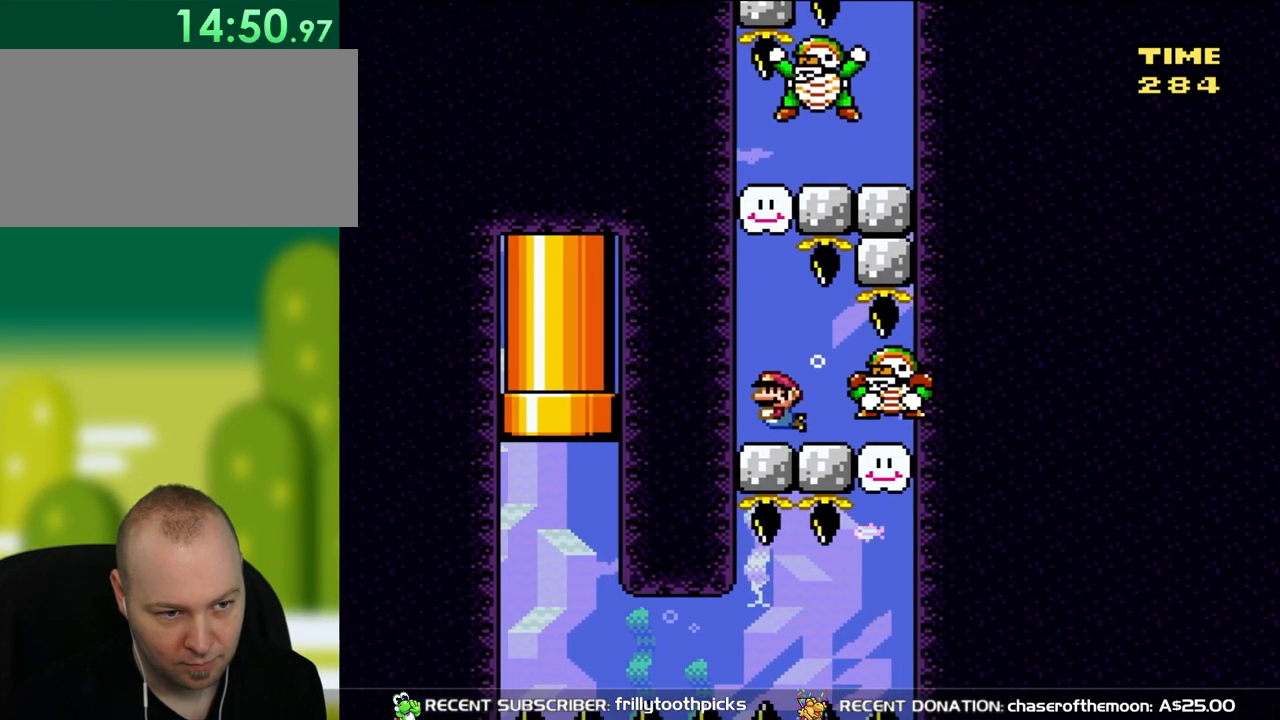
{"buttons": ["B"], "events": [[33, "B", "down"], [67, "DPAD_LEFT", "up"], [117, "B", "up"], [217, "B", "down"], [333, "B", "up"], [333, "DPAD_DOWN", "up"], [333, "DPAD_LEFT", "down"], [383, "DPAD_LEFT", "up"], [417, "B", "down"]]}
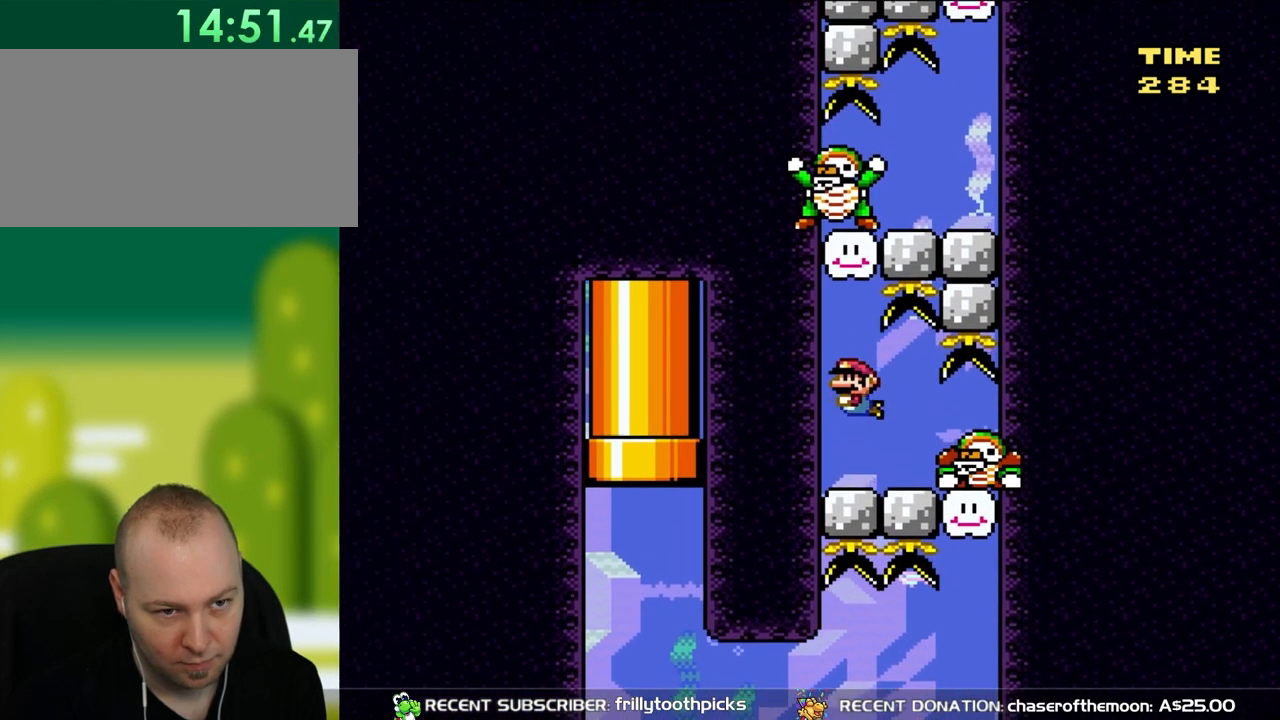
{"buttons": ["DPAD_DOWN"], "events": [[33, "B", "up"], [83, "DPAD_DOWN", "down"], [217, "DPAD_RIGHT", "down"], [350, "DPAD_RIGHT", "up"]]}
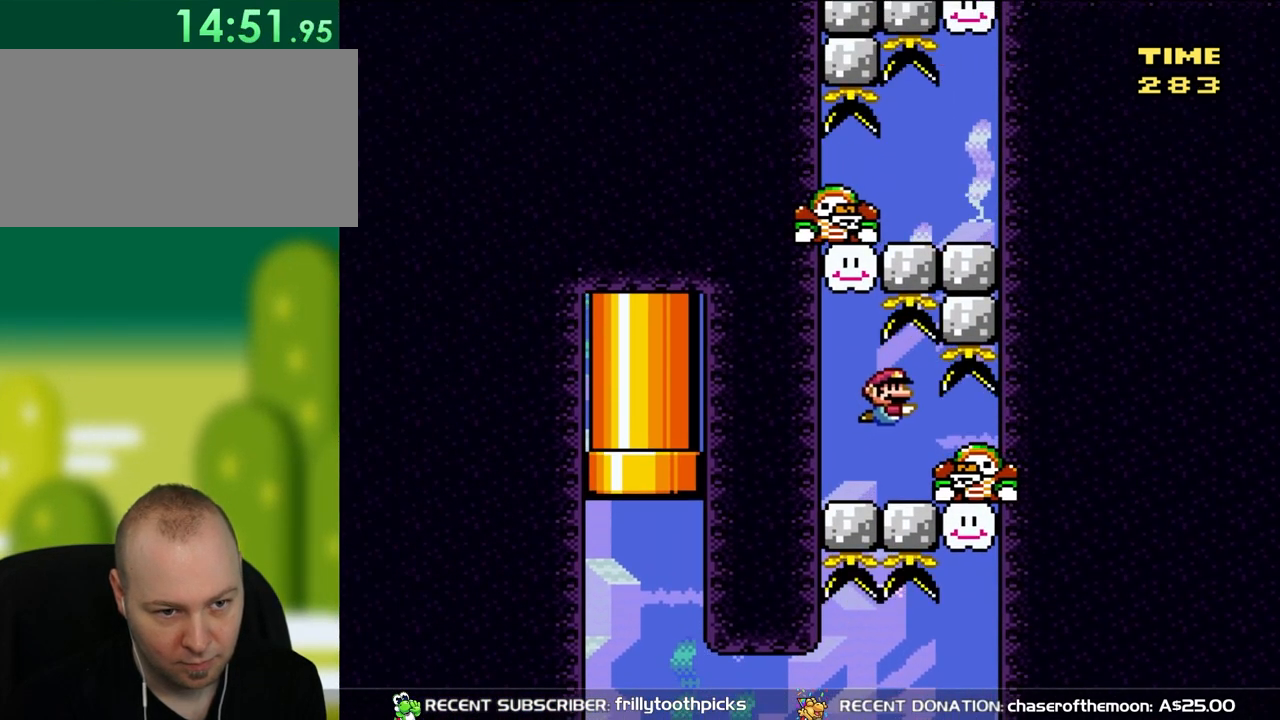
{"buttons": ["DPAD_DOWN", "DPAD_RIGHT"], "events": [[183, "DPAD_LEFT", "down"], [267, "DPAD_LEFT", "up"], [350, "DPAD_RIGHT", "down"]]}
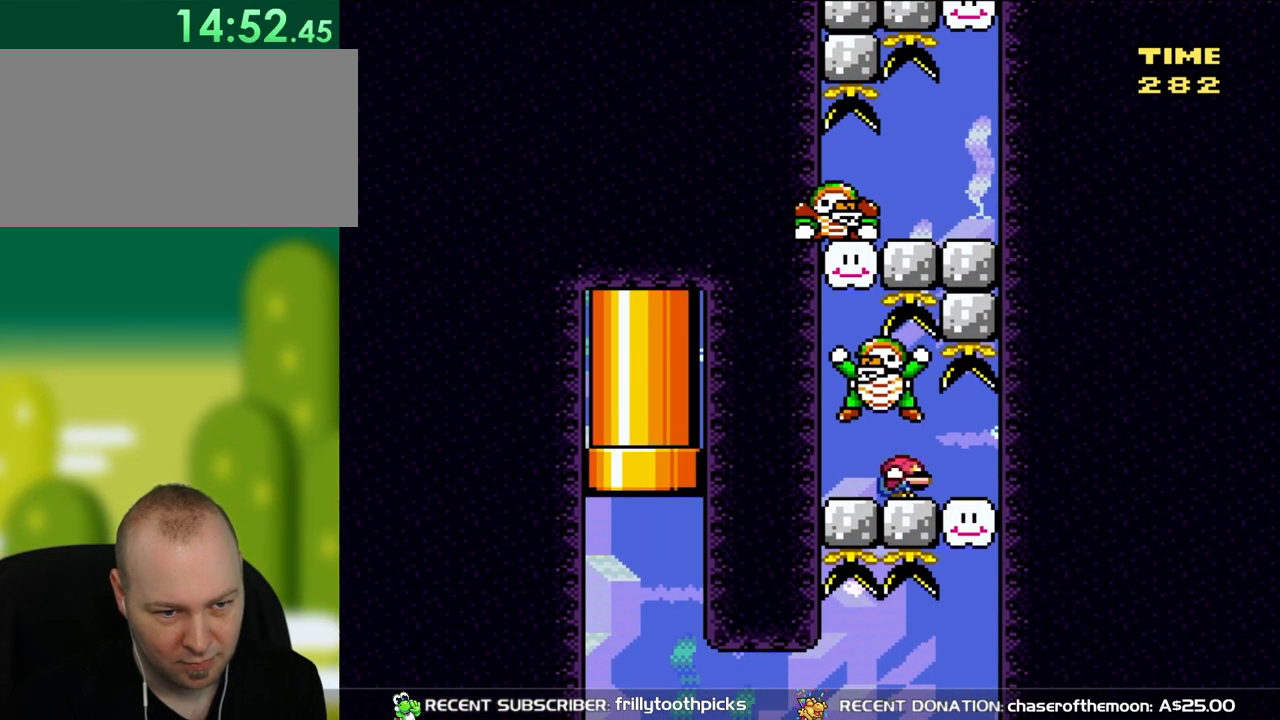
{"buttons": ["DPAD_DOWN"], "events": [[117, "DPAD_RIGHT", "up"]]}
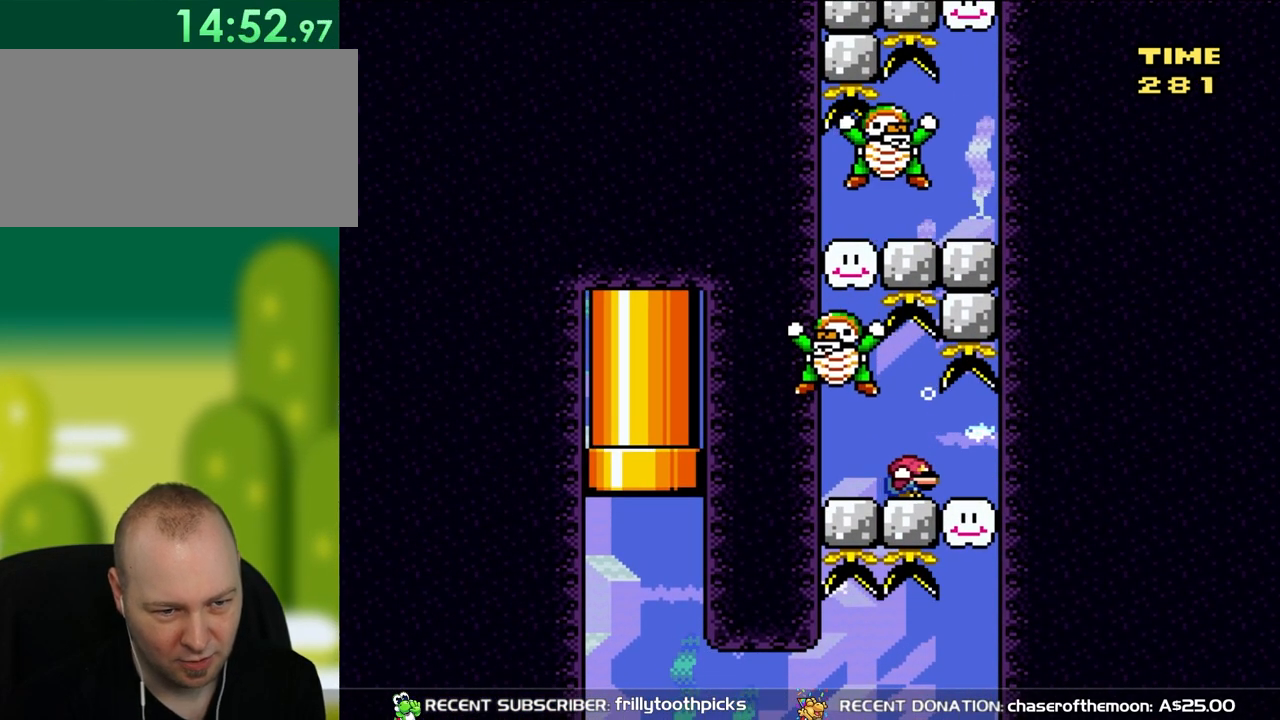
{"buttons": ["DPAD_DOWN"], "events": []}
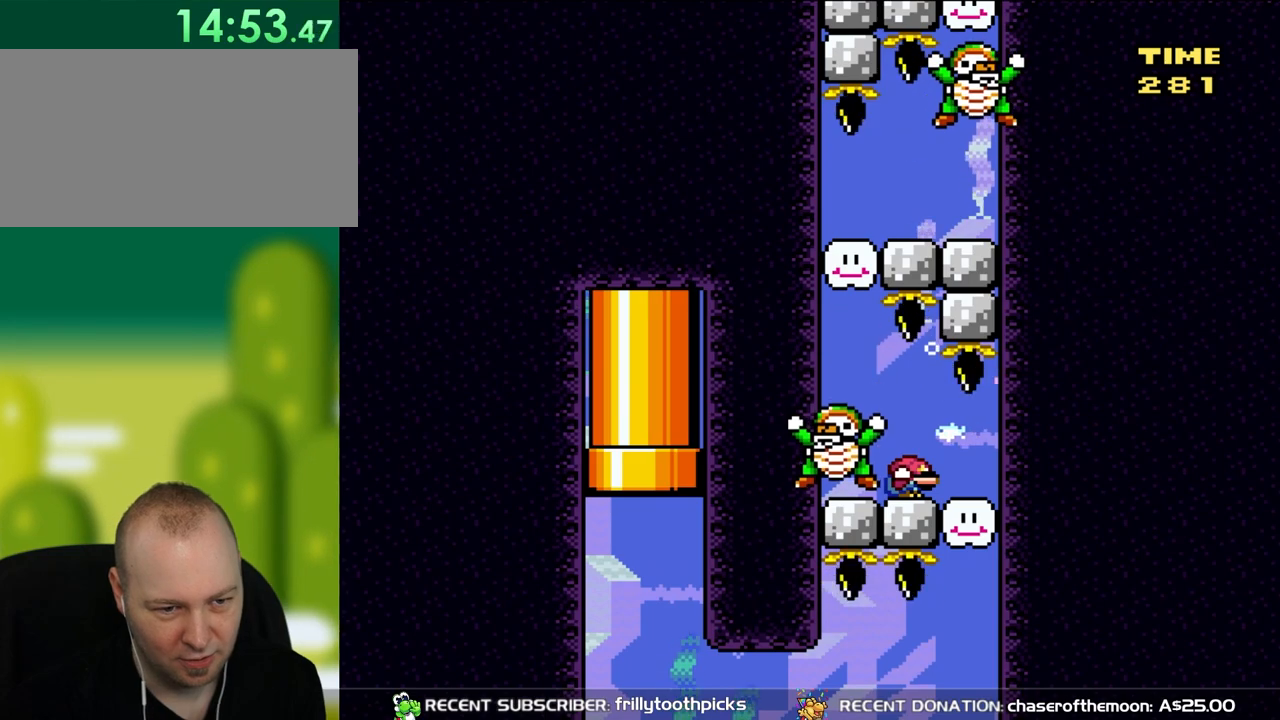
{"buttons": ["DPAD_DOWN"], "events": []}
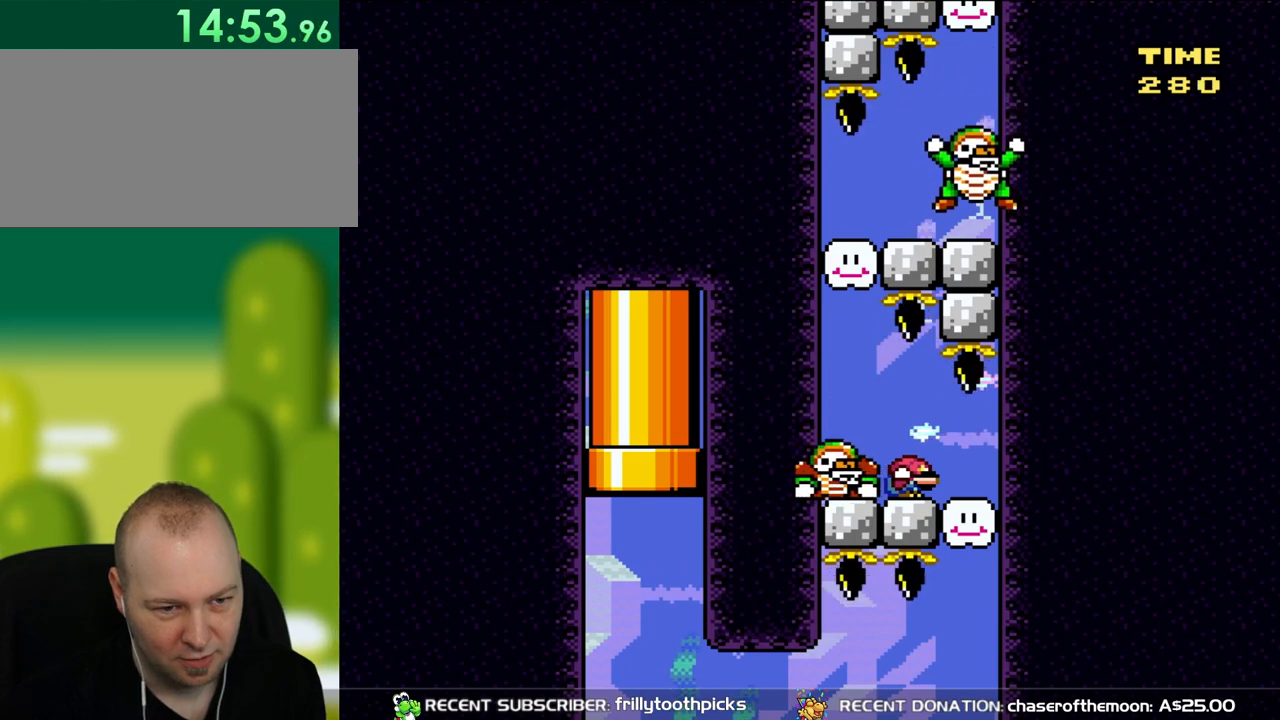
{"buttons": ["DPAD_DOWN"], "events": []}
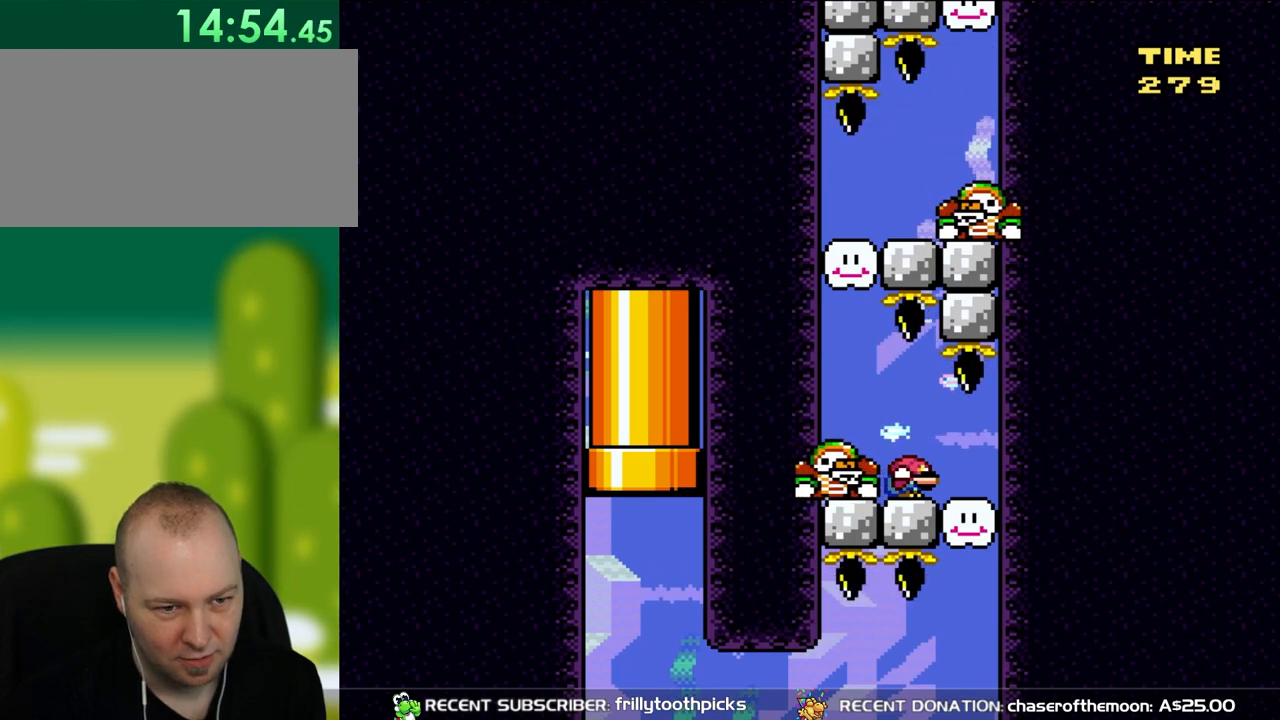
{"buttons": ["DPAD_DOWN"], "events": []}
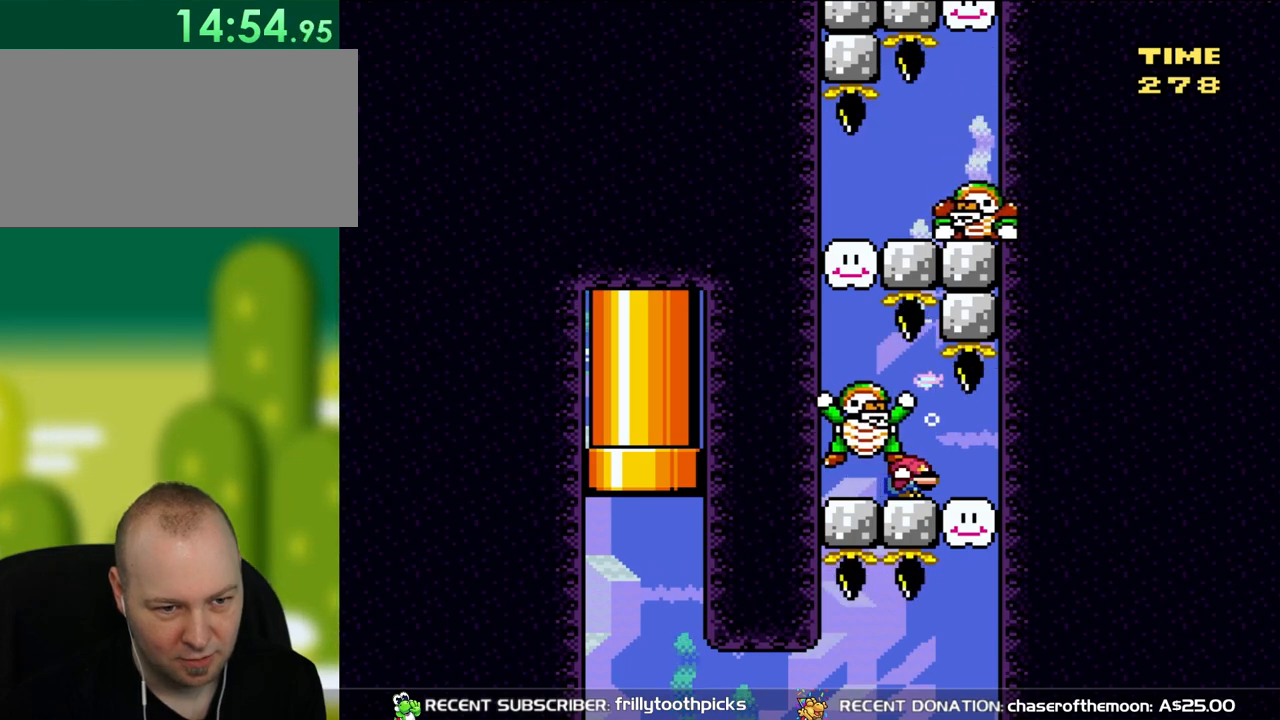
{"buttons": ["DPAD_DOWN"], "events": []}
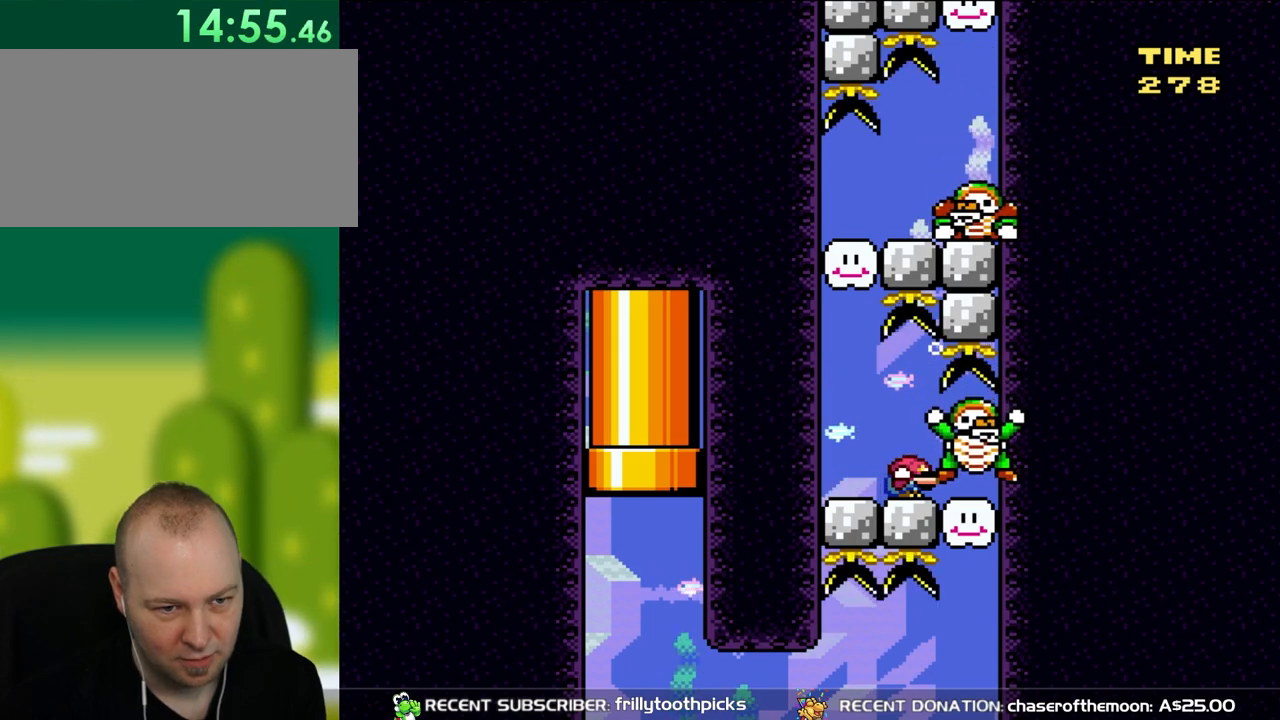
{"buttons": ["DPAD_DOWN"], "events": []}
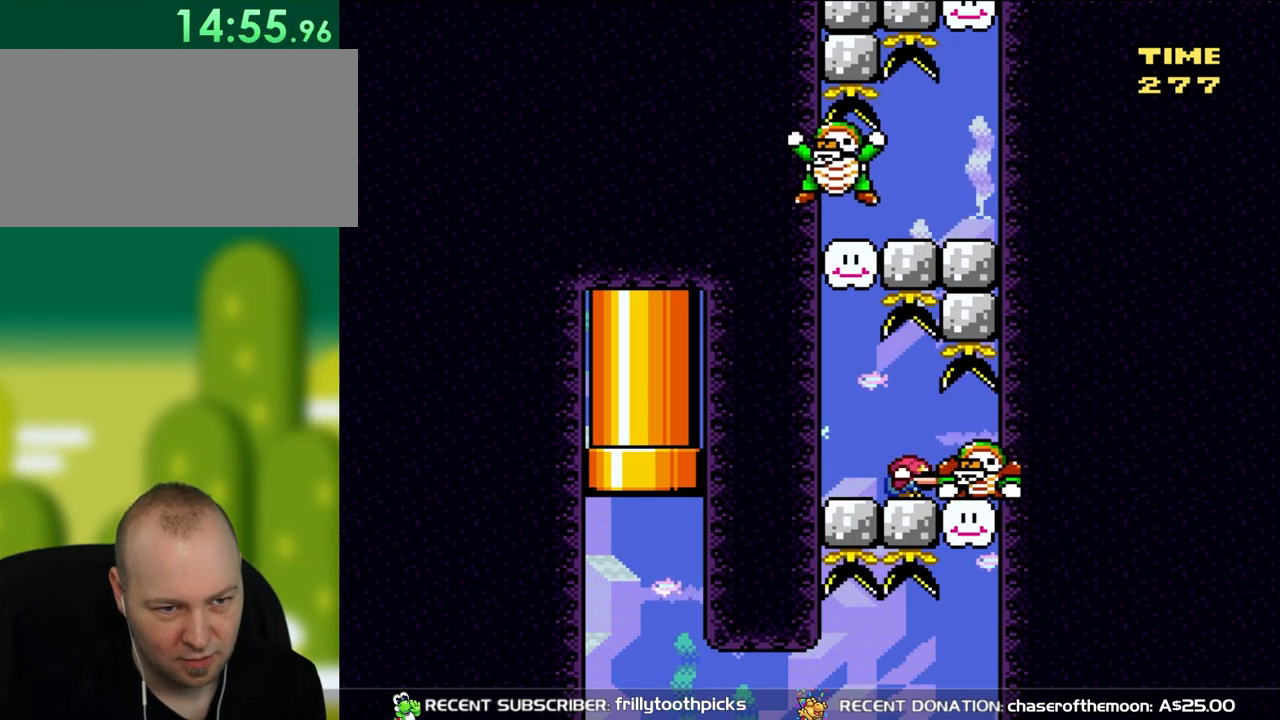
{"buttons": ["DPAD_DOWN"], "events": []}
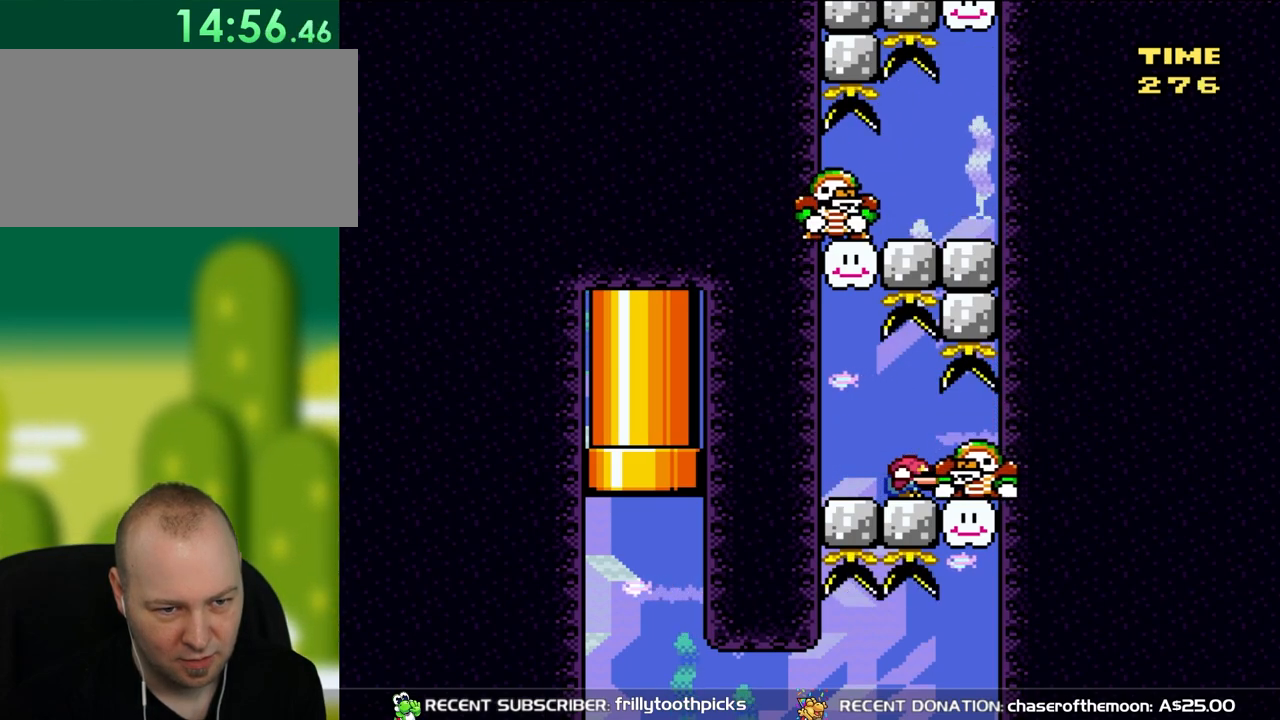
{"buttons": ["DPAD_DOWN"], "events": []}
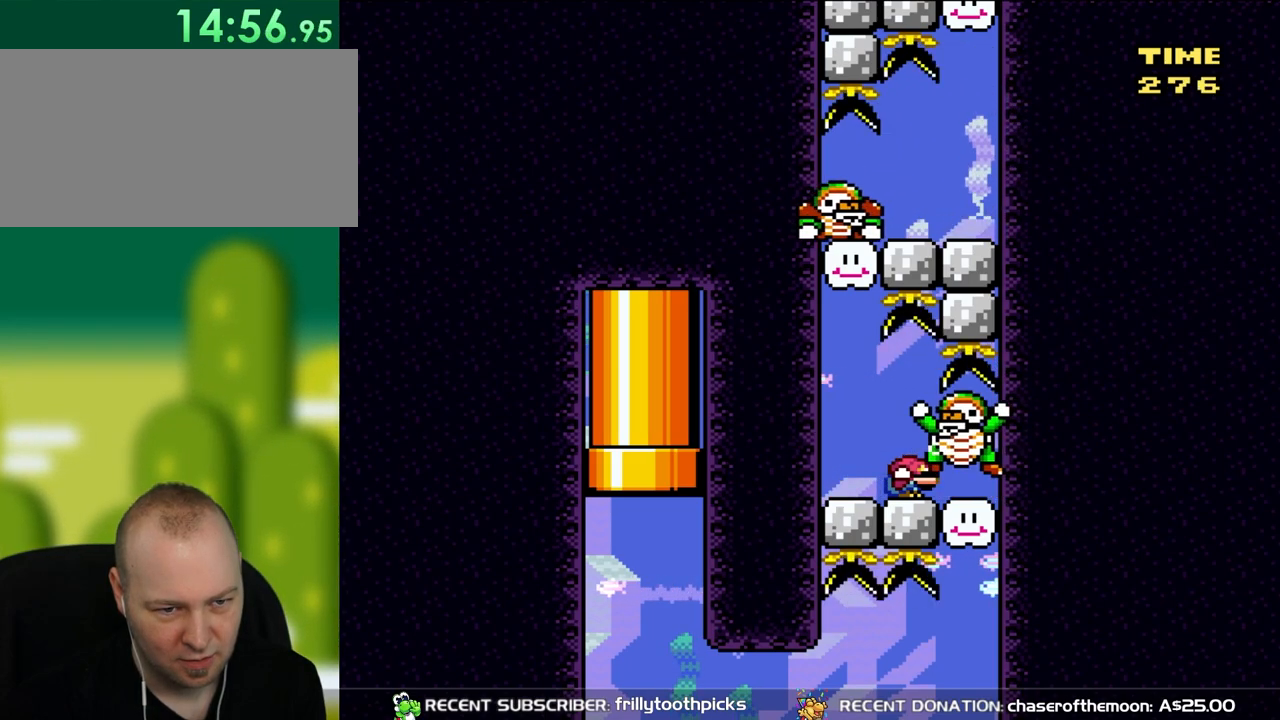
{"buttons": ["DPAD_DOWN"], "events": []}
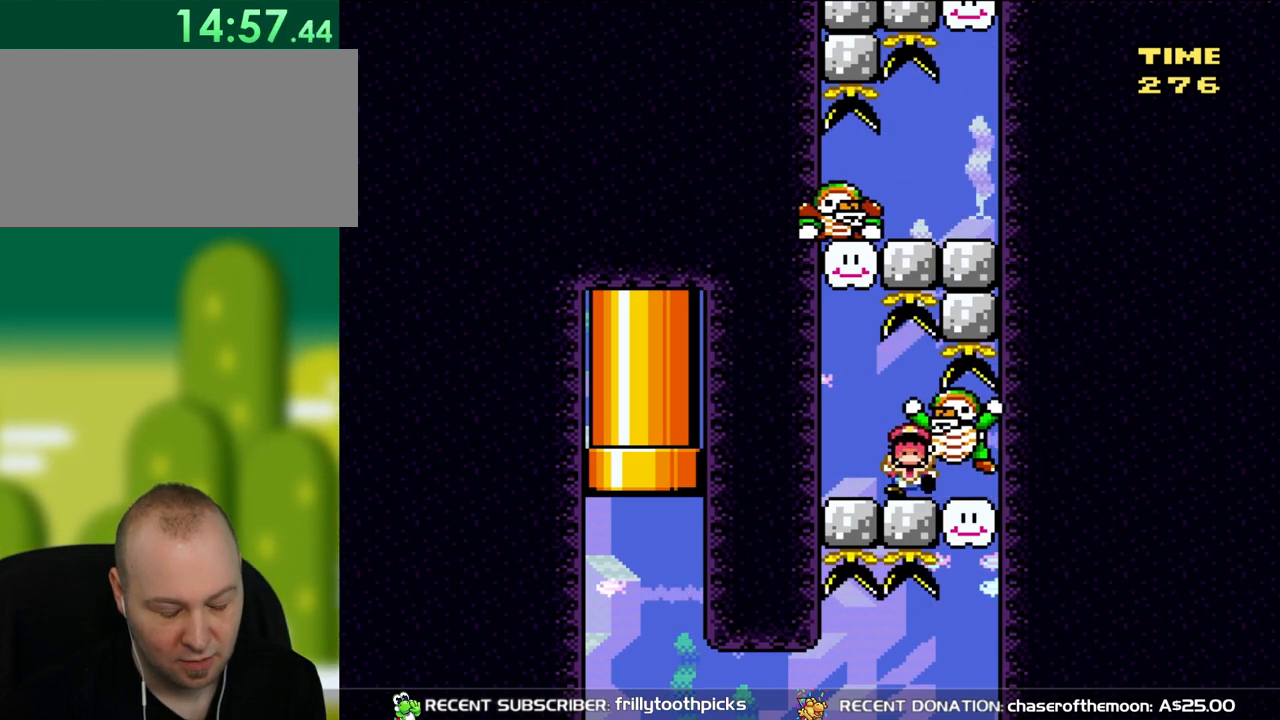
{"buttons": ["DPAD_DOWN"], "events": []}
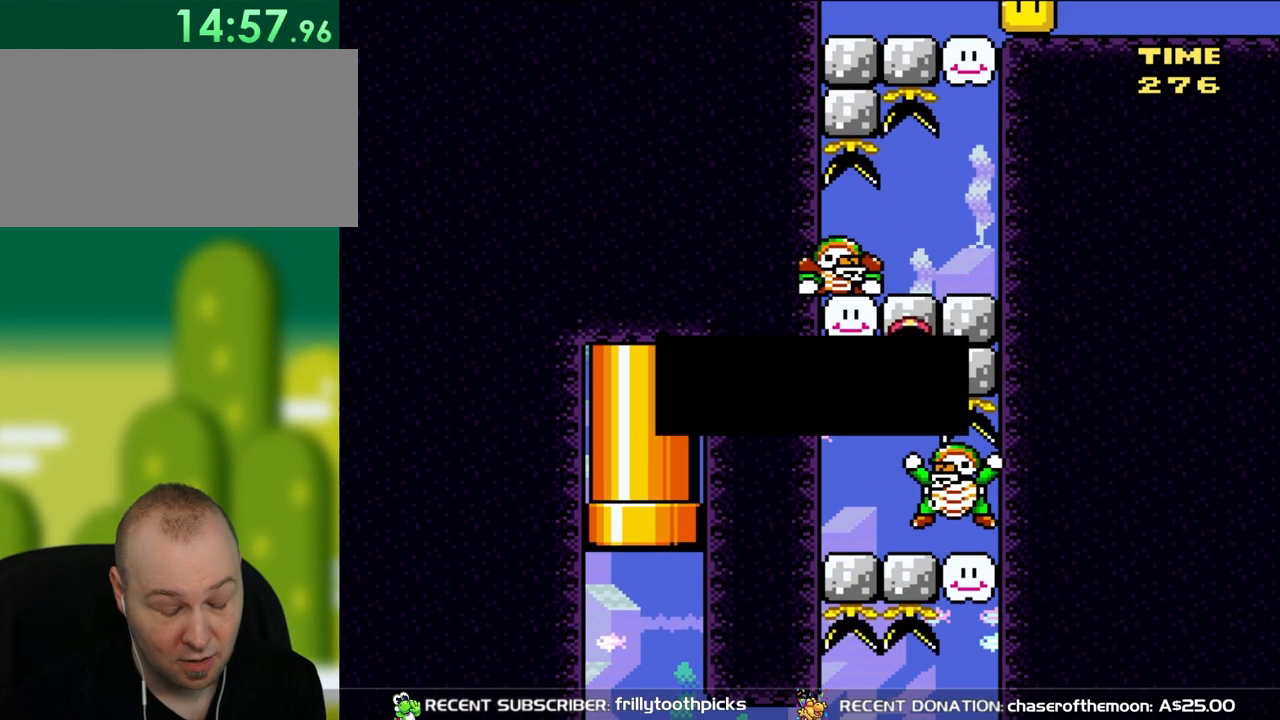
{"buttons": ["DPAD_DOWN"], "events": []}
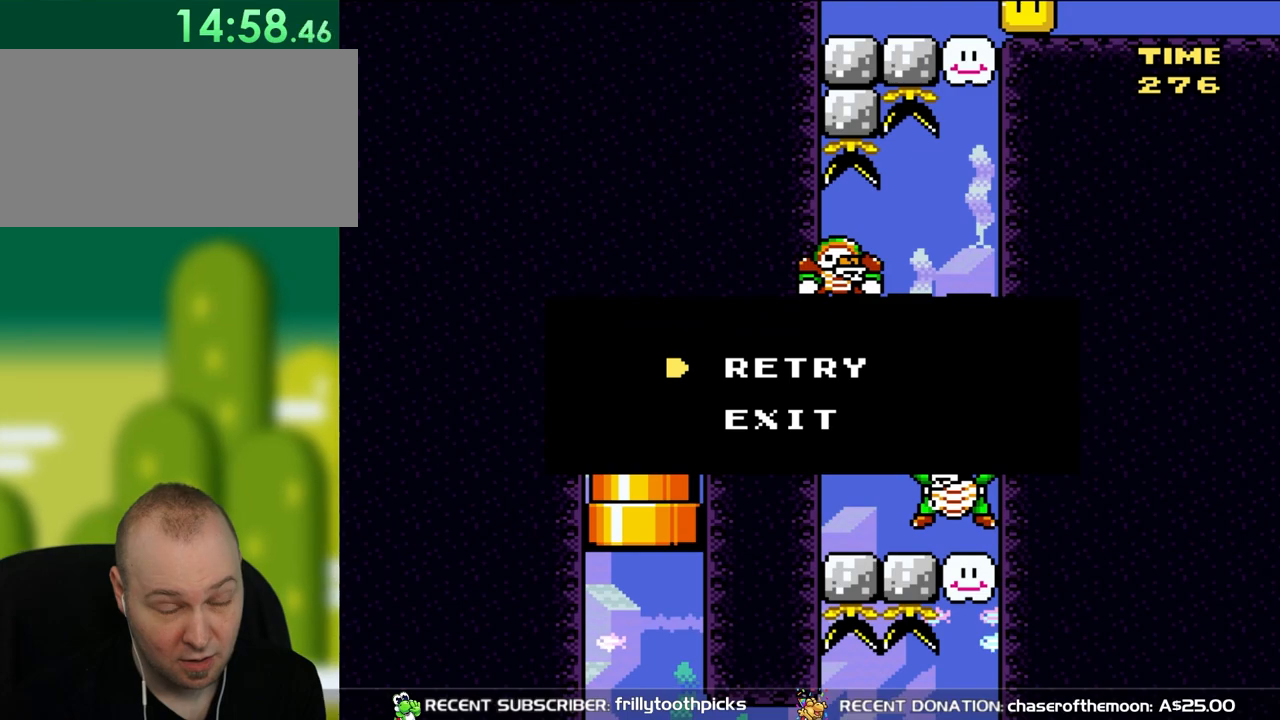
{"buttons": ["DPAD_DOWN"], "events": []}
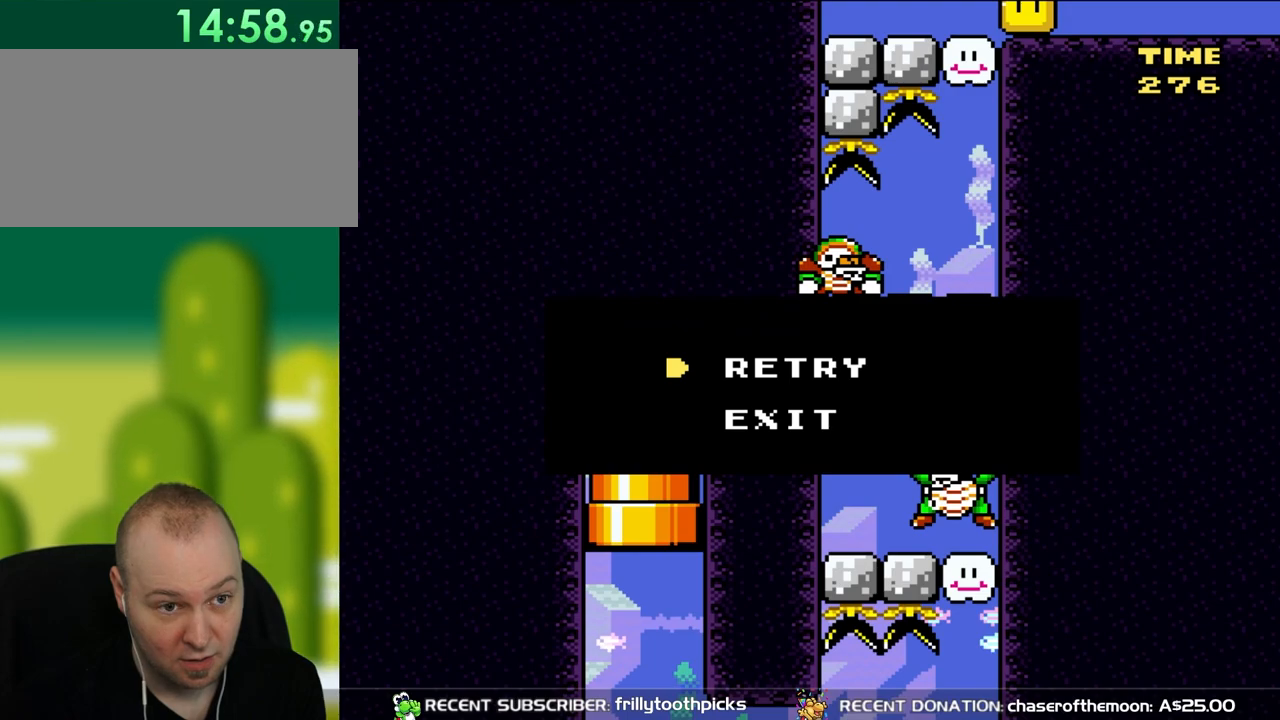
{"buttons": ["B"], "events": [[350, "B", "down"], [400, "DPAD_DOWN", "up"]]}
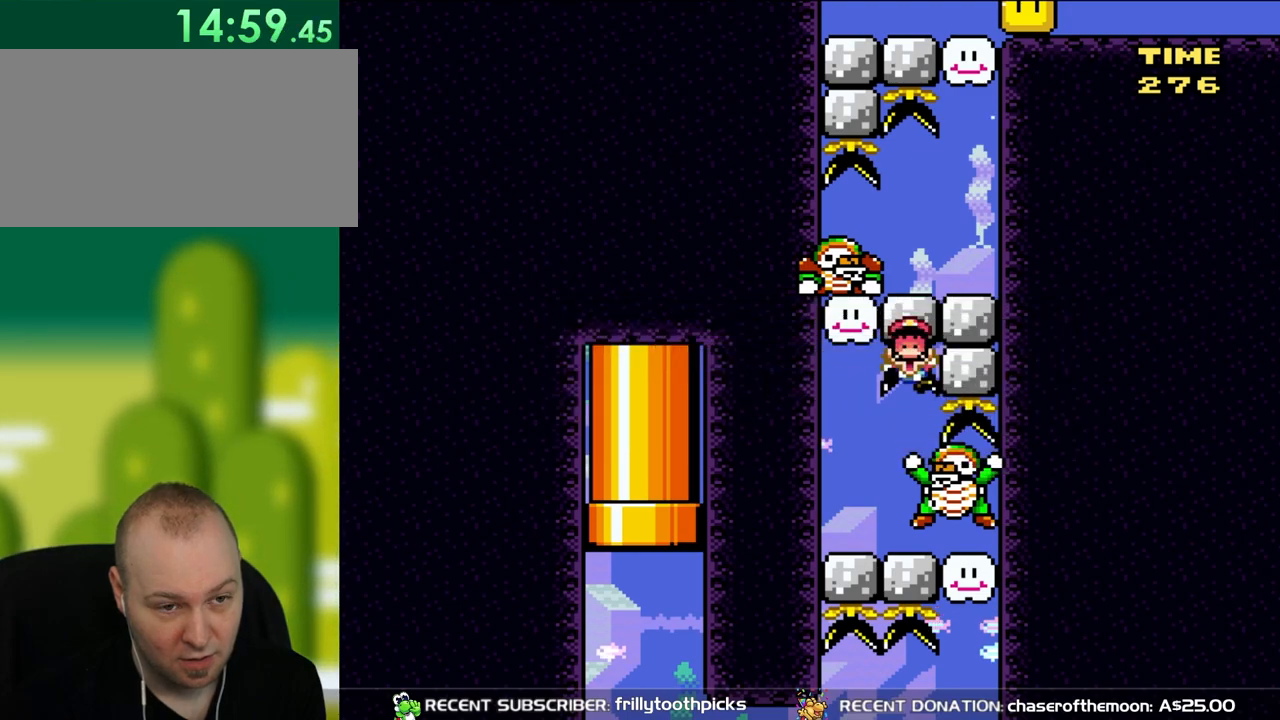
{"buttons": [], "events": [[67, "B", "up"]]}
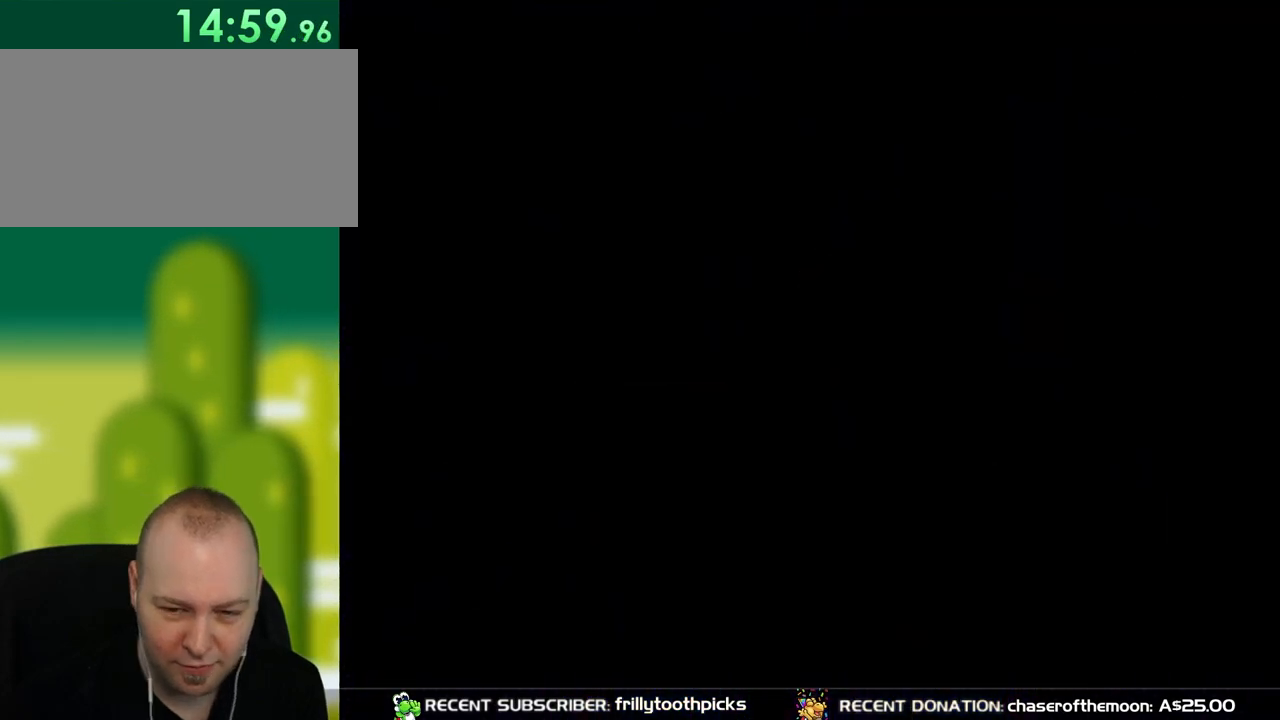
{"buttons": [], "events": []}
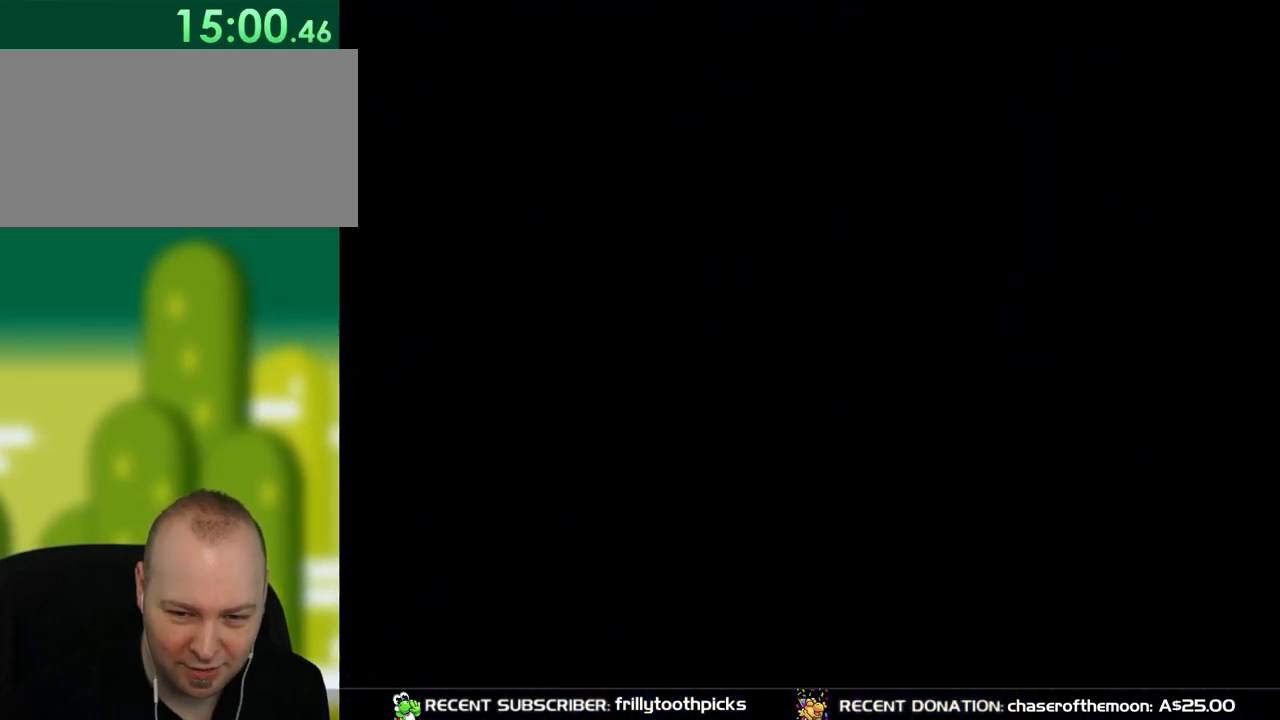
{"buttons": [], "events": []}
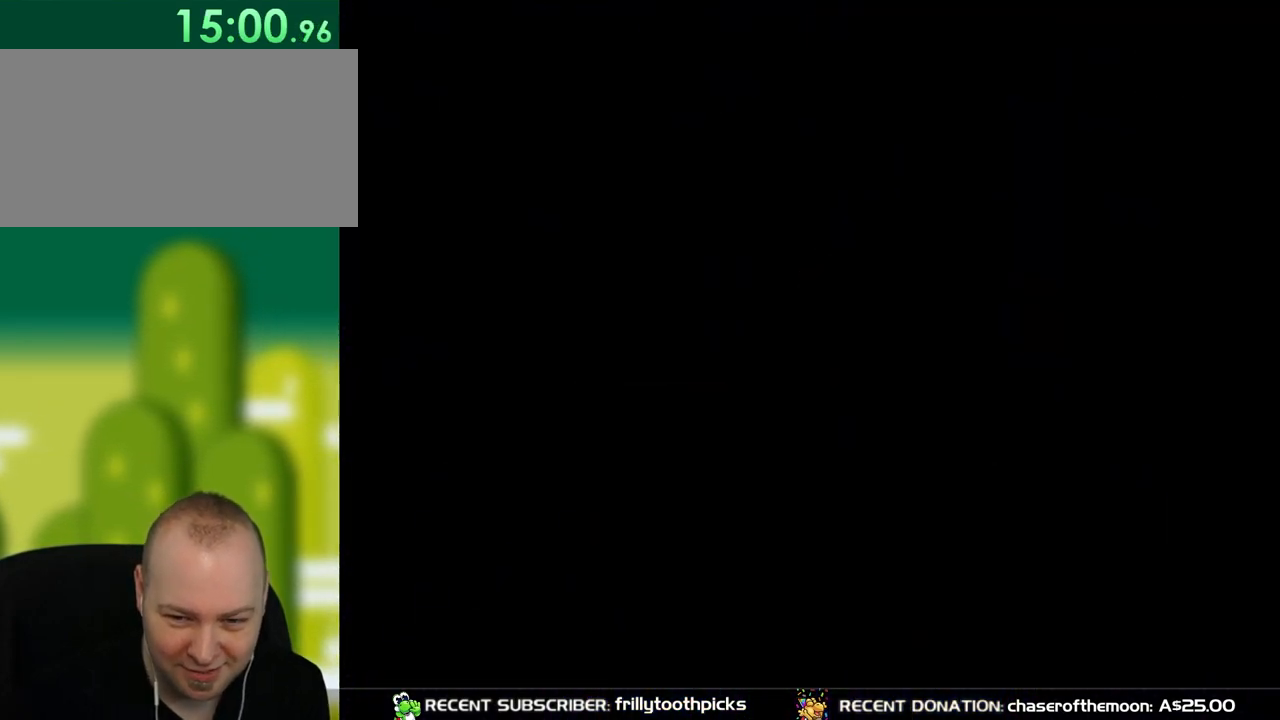
{"buttons": [], "events": []}